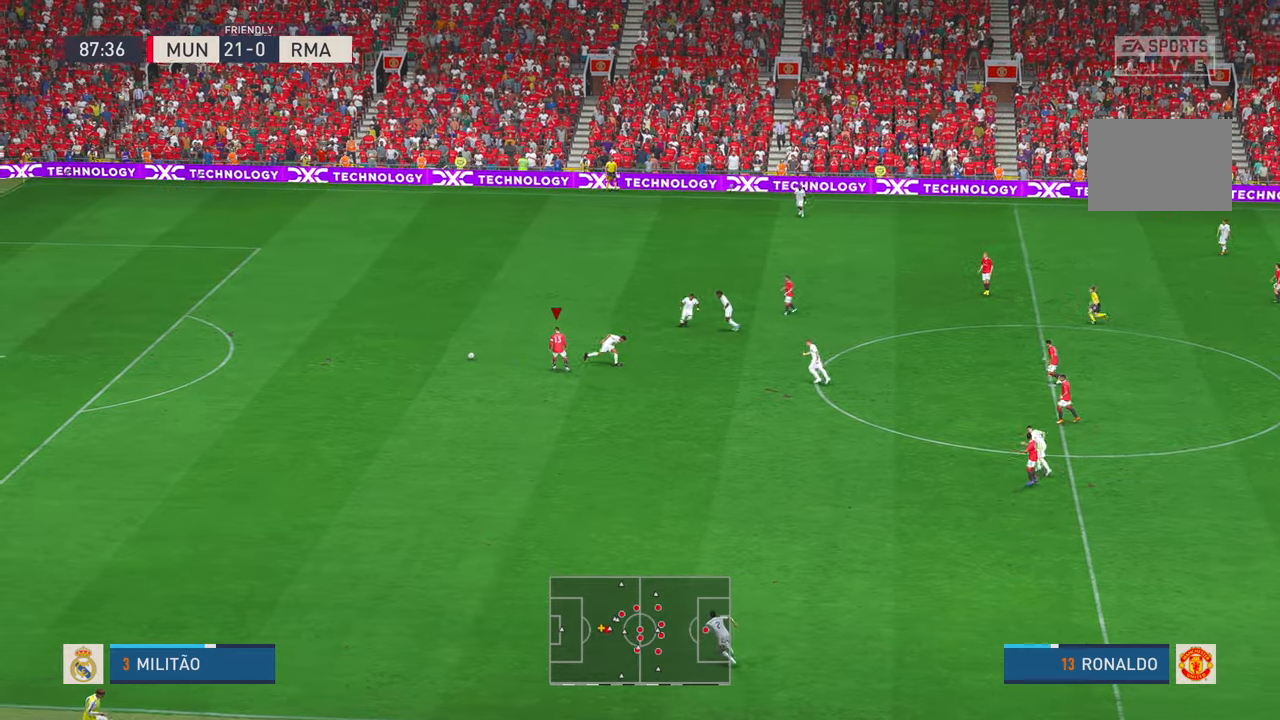
Gameplay with a controller (Xbox layout); each line is a JSON object with the inputs held at the frame after it. "events" lists button and stick changes between this image and that frame as [ms after this image, input, new state], when the widget could be followed in between. Not read: L3 R3 SELECT.
{"buttons": ["R2"], "left_stick": "left", "right_stick": "center", "events": []}
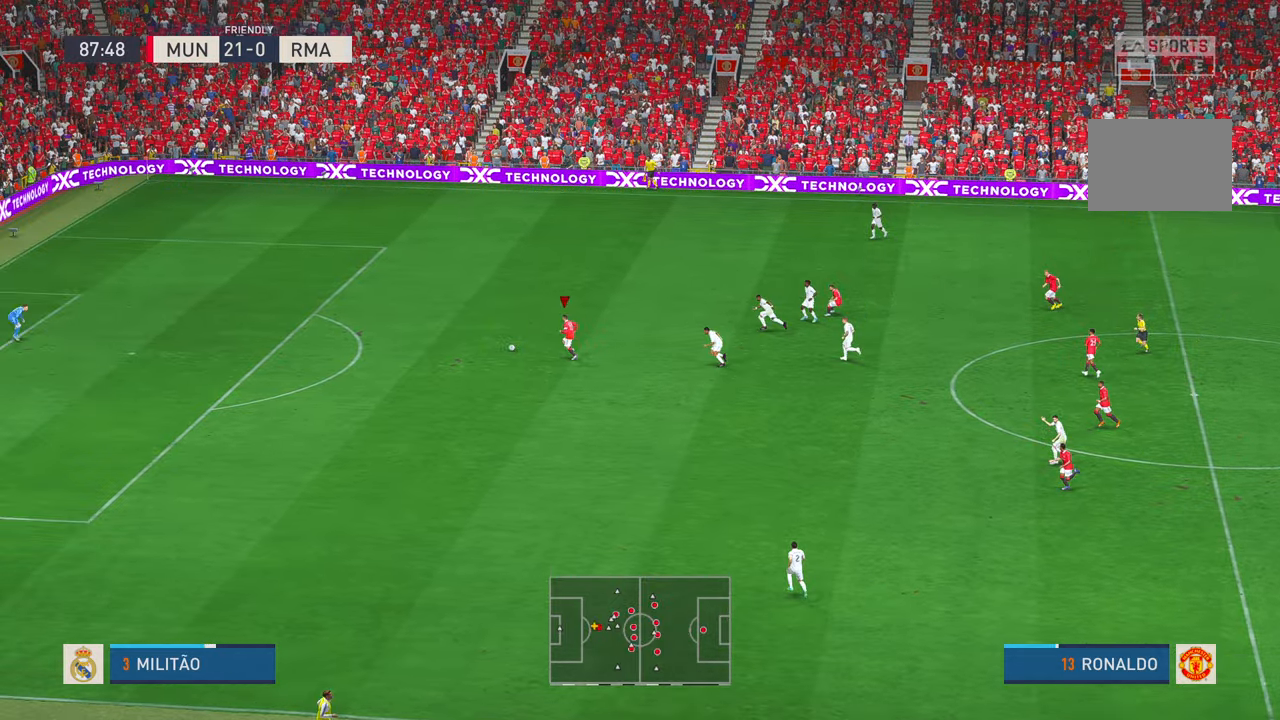
{"buttons": ["R2"], "left_stick": "left", "right_stick": "center", "events": []}
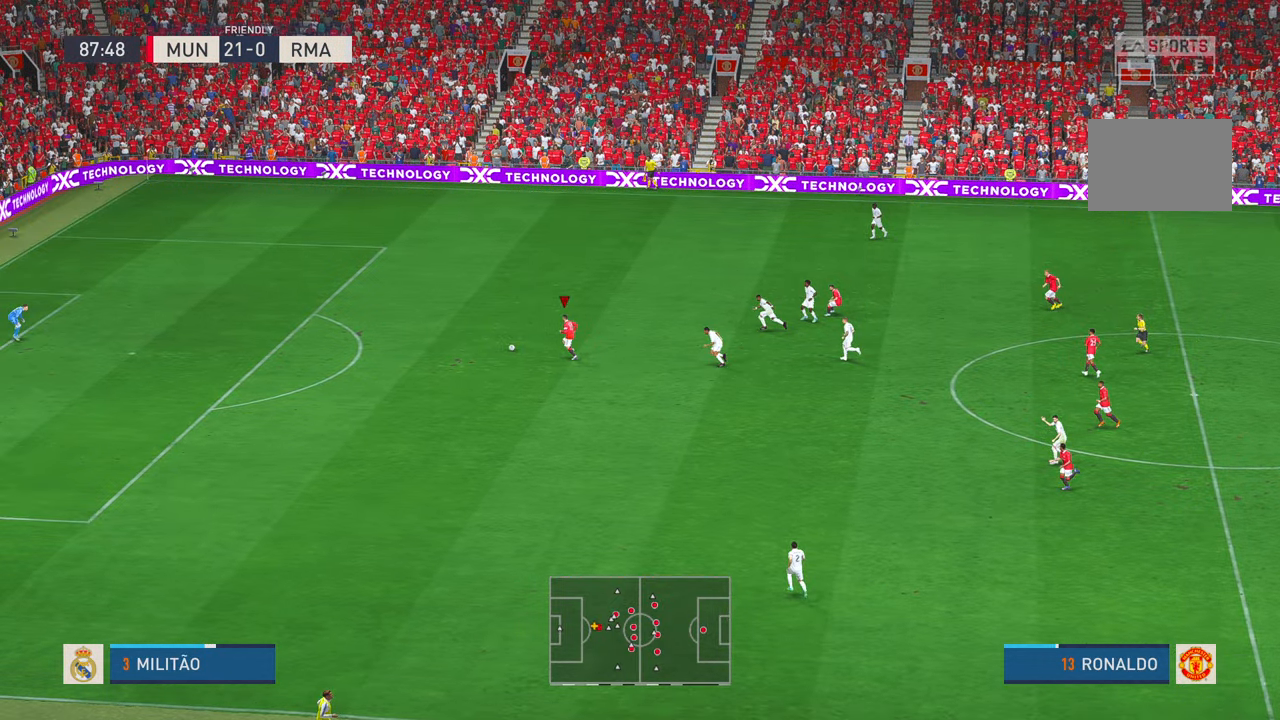
{"buttons": ["L1", "R2"], "left_stick": "left", "right_stick": "center", "events": [[366, "L1", "down"]]}
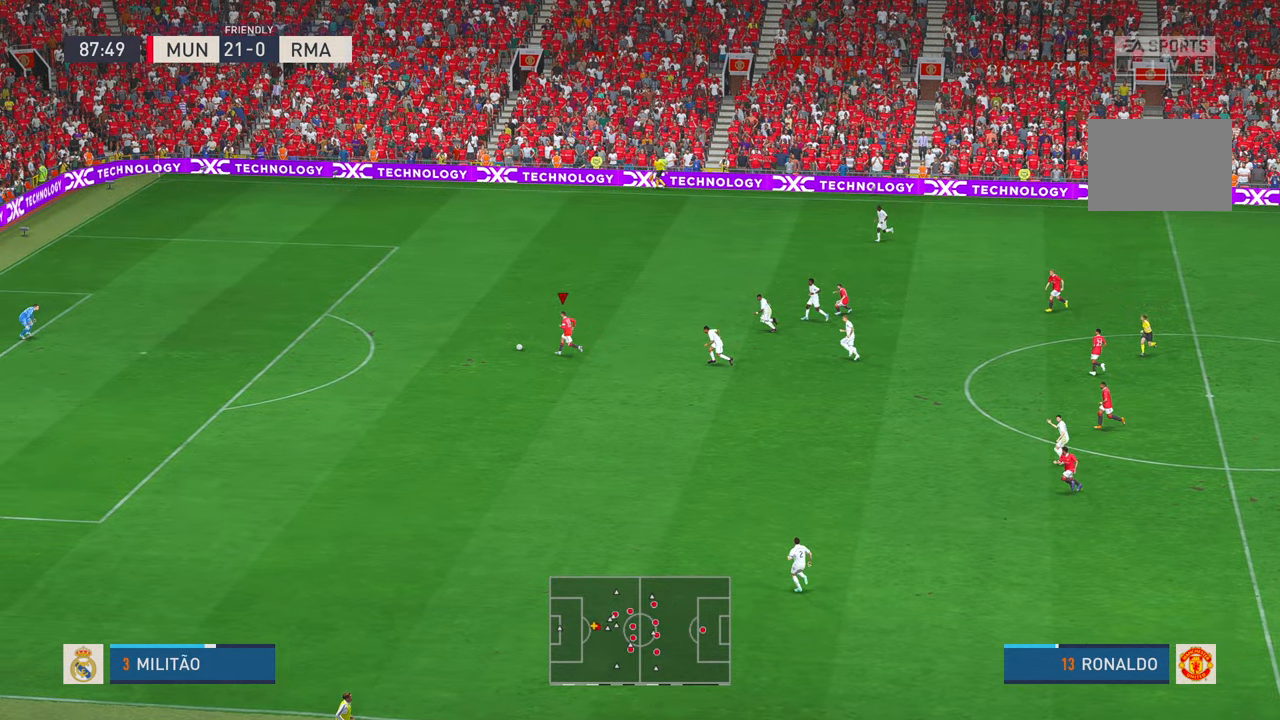
{"buttons": ["R2"], "left_stick": "left", "right_stick": "center", "events": [[166, "L1", "up"]]}
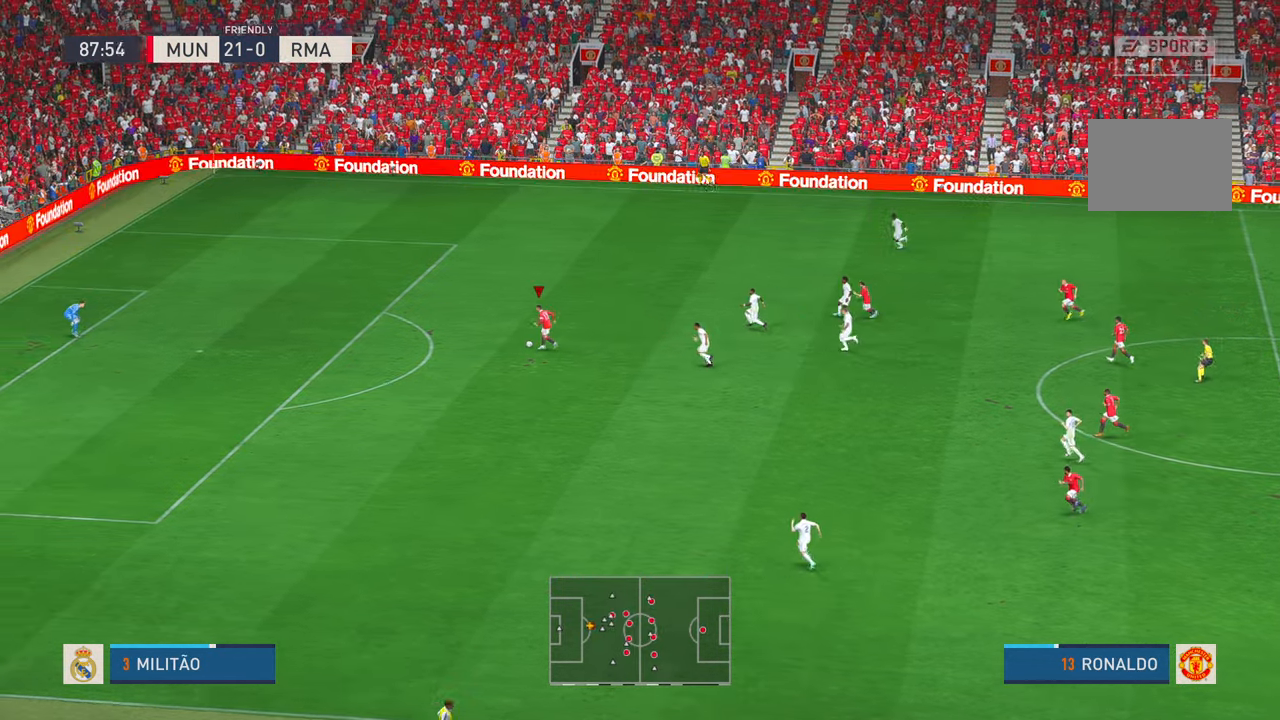
{"buttons": ["R2"], "left_stick": "up-left", "right_stick": "center", "events": [[233, "left_stick", "up-left"]]}
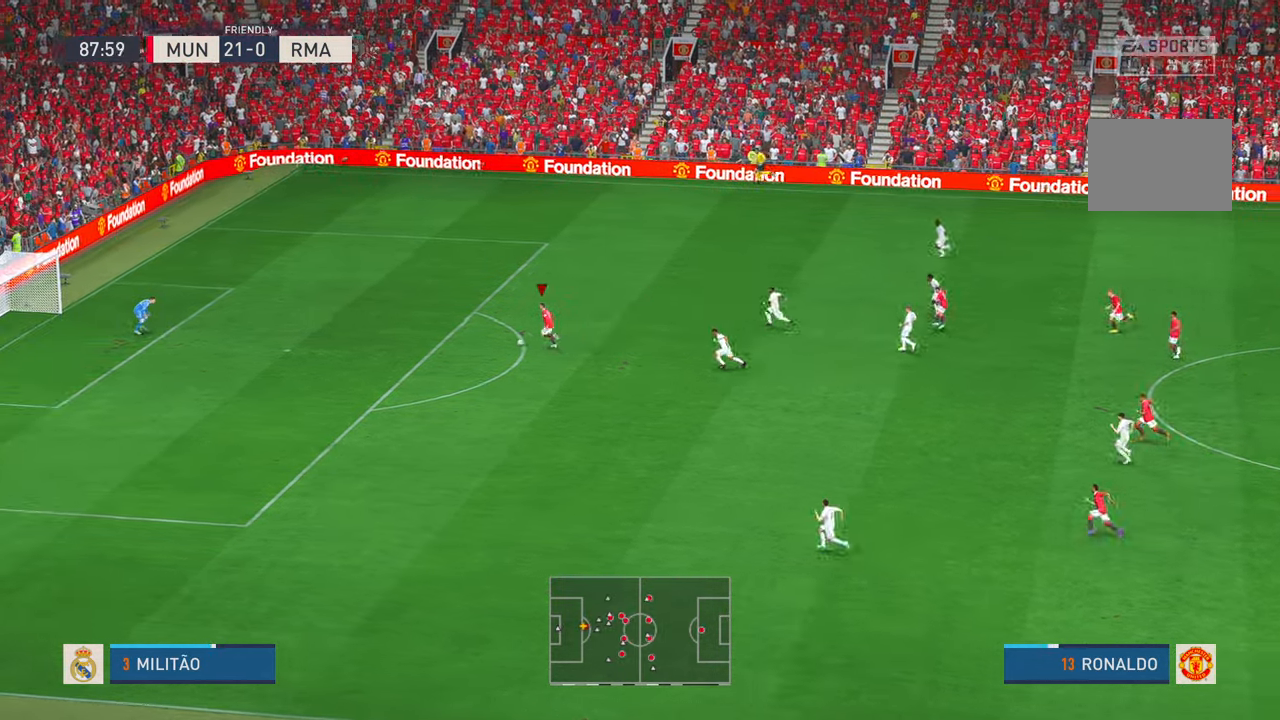
{"buttons": ["B"], "left_stick": "left", "right_stick": "center"}
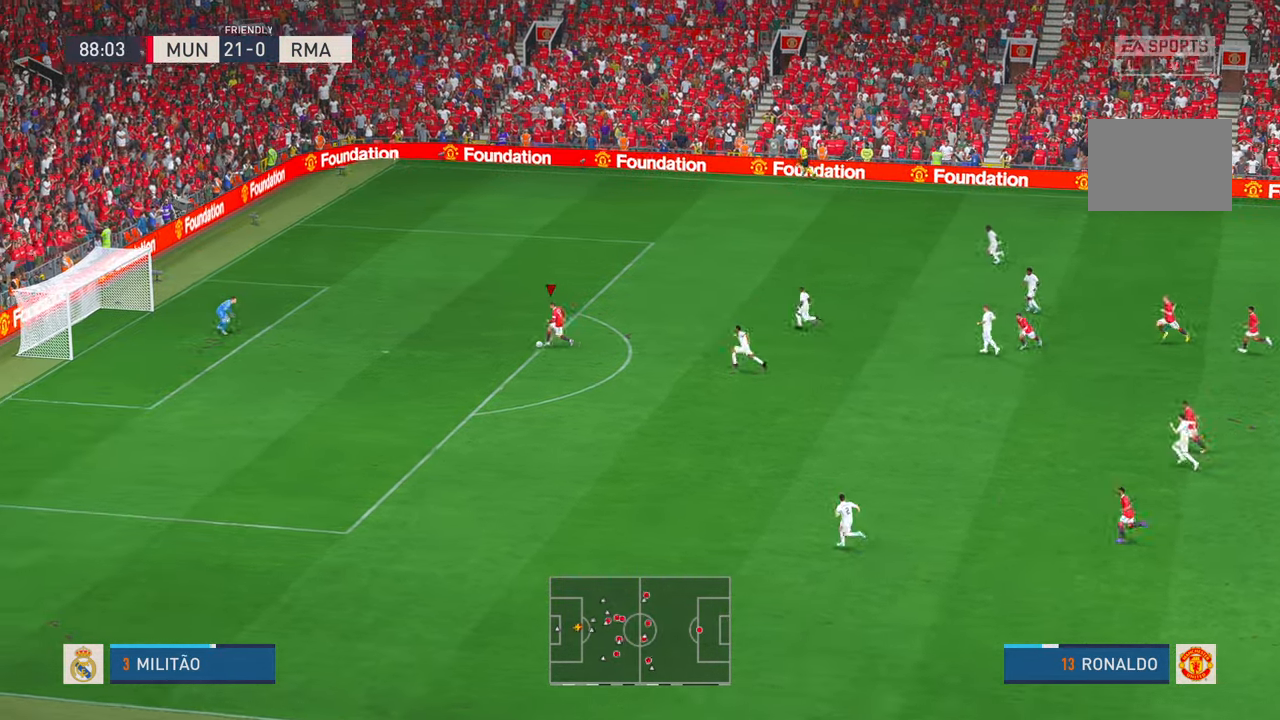
{"buttons": [], "left_stick": "down-left", "right_stick": "center"}
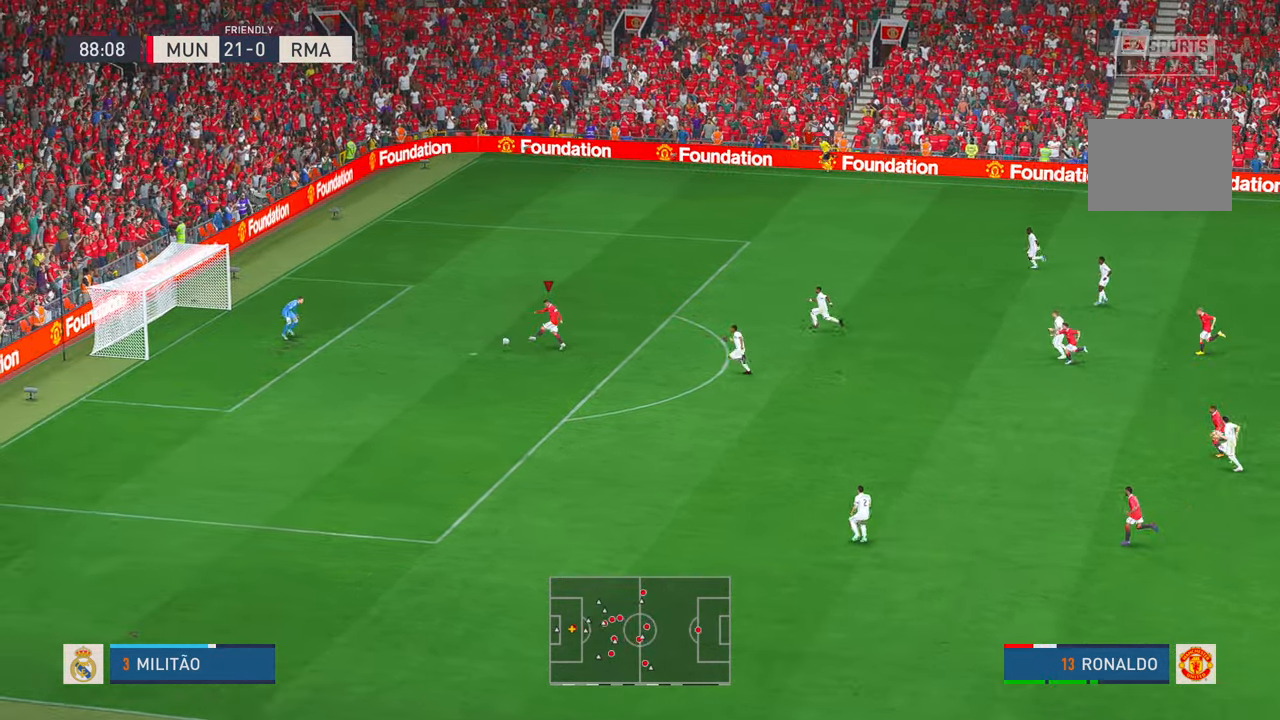
{"buttons": [], "left_stick": "up", "right_stick": "center", "events": [[266, "left_stick", "center"], [400, "left_stick", "up"]]}
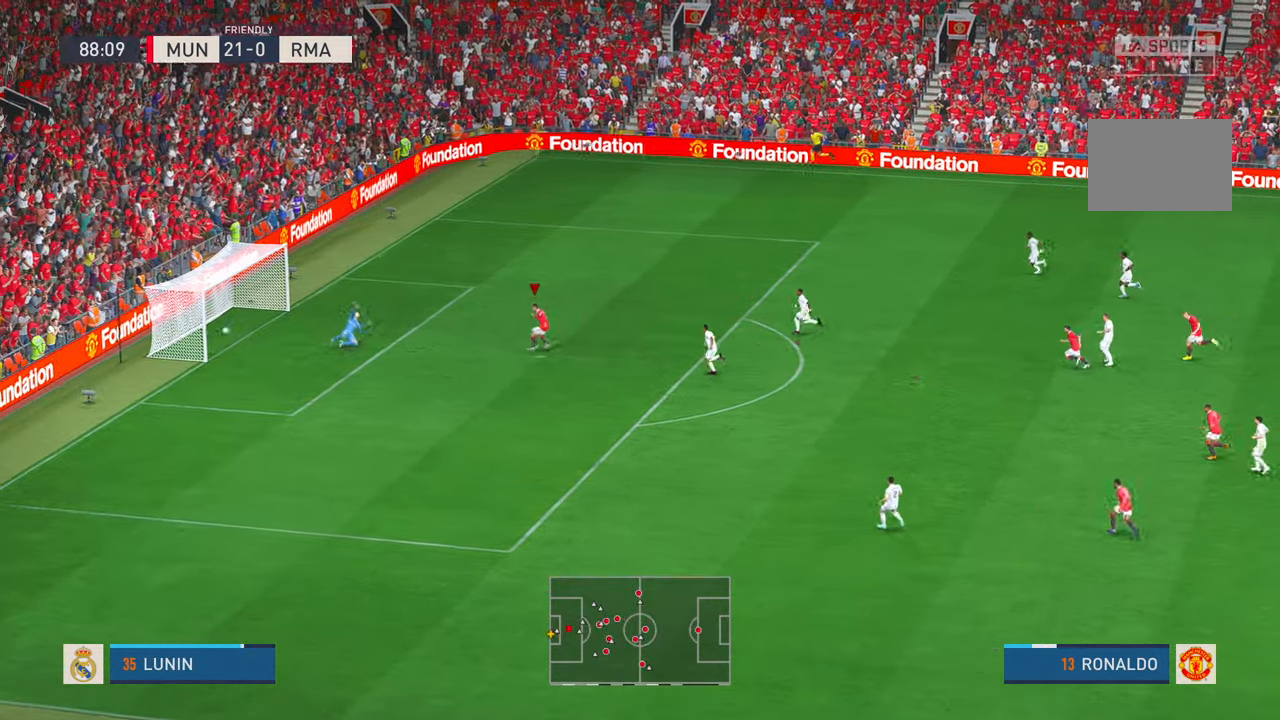
{"buttons": [], "left_stick": "up-right", "right_stick": "center", "events": [[166, "left_stick", "up-right"]]}
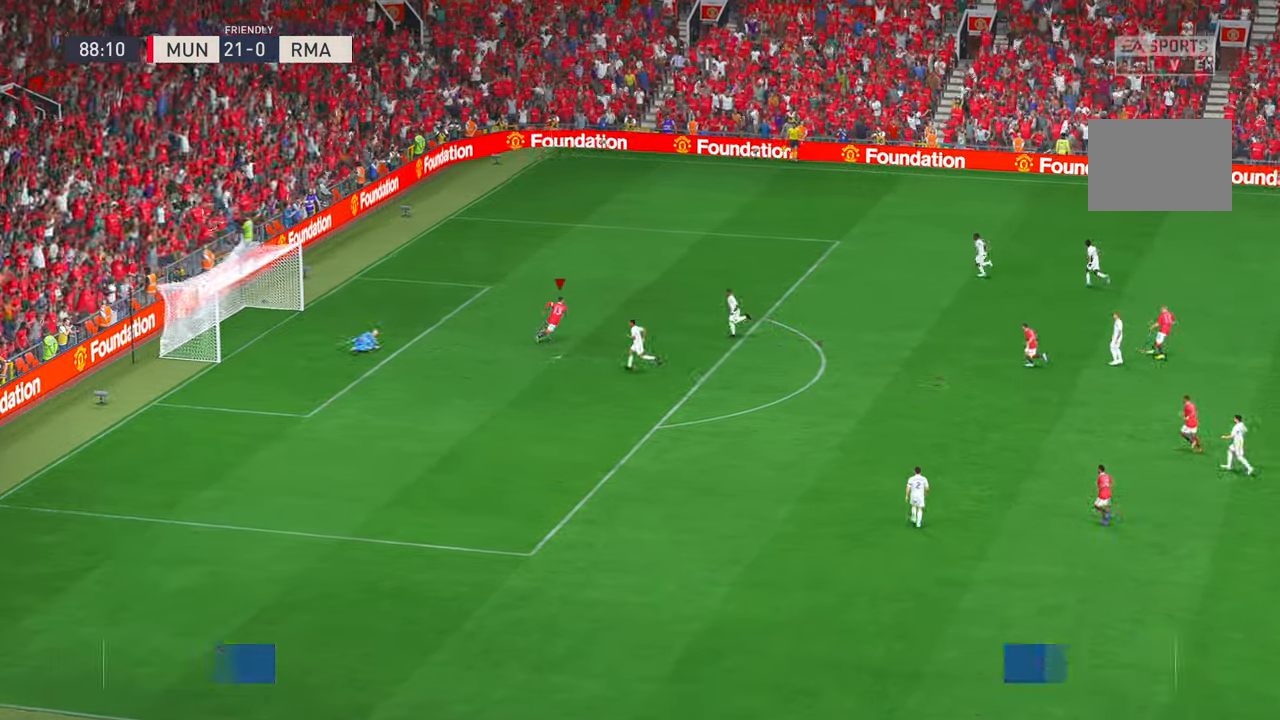
{"buttons": ["L2"], "left_stick": "center", "right_stick": "down", "events": [[133, "left_stick", "center"], [233, "L2", "down"], [483, "right_stick", "down"]]}
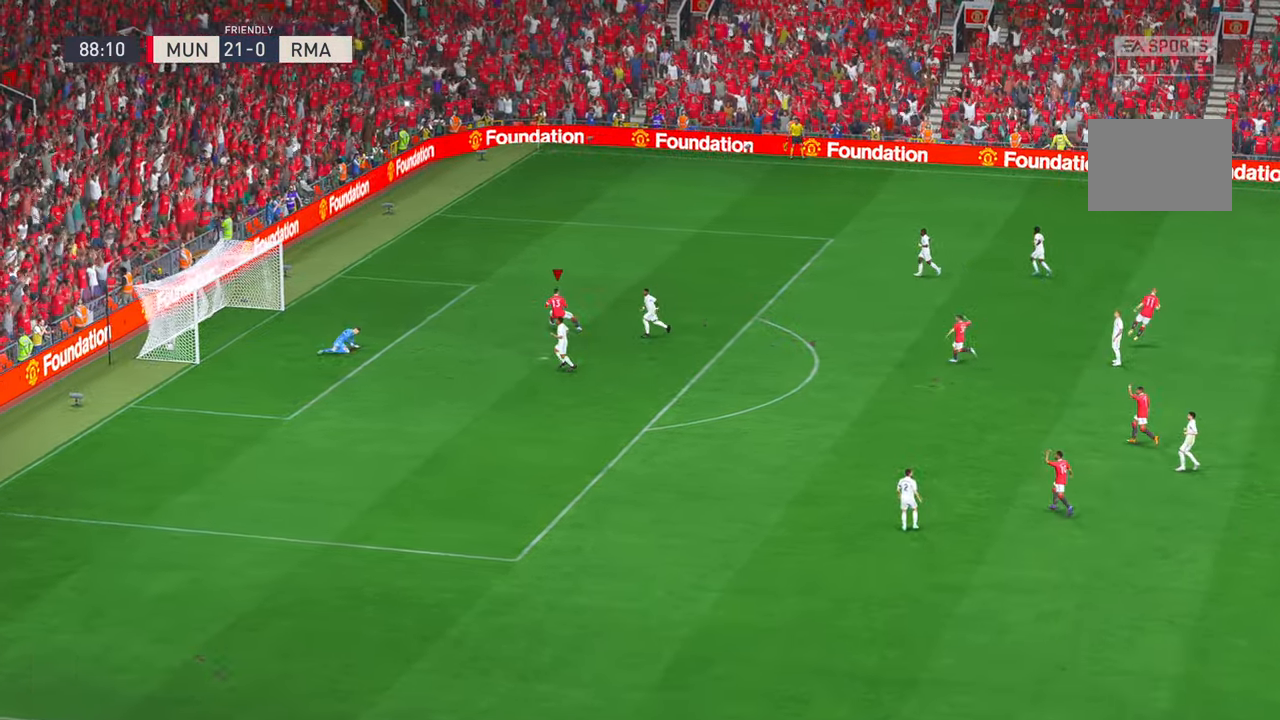
{"buttons": [], "left_stick": "center", "right_stick": "center", "events": [[116, "X", "down"], [133, "right_stick", "center"], [150, "A", "down"], [200, "X", "up"], [233, "right_stick", "down"], [250, "A", "up"], [316, "A", "down"], [366, "A", "up"], [366, "right_stick", "center"], [483, "L2", "up"]]}
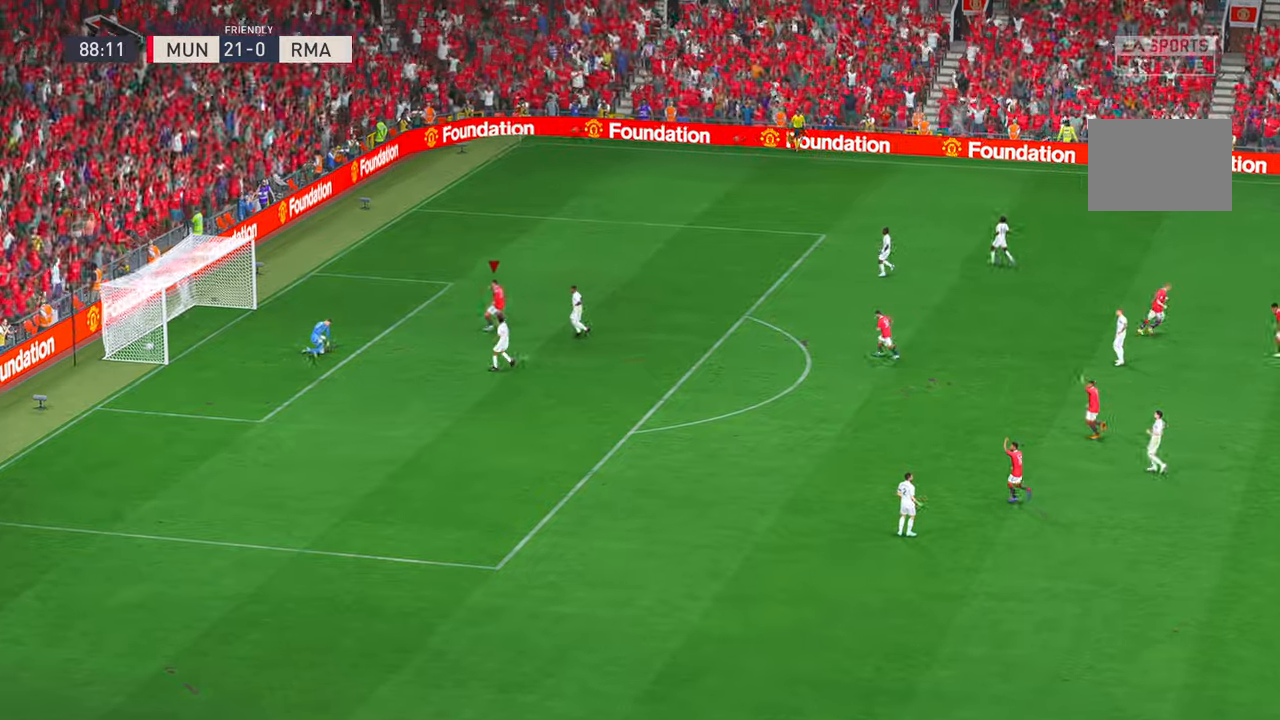
{"buttons": [], "left_stick": "up-right", "right_stick": "center", "events": [[100, "X", "down"], [250, "X", "up"], [483, "left_stick", "up-right"]]}
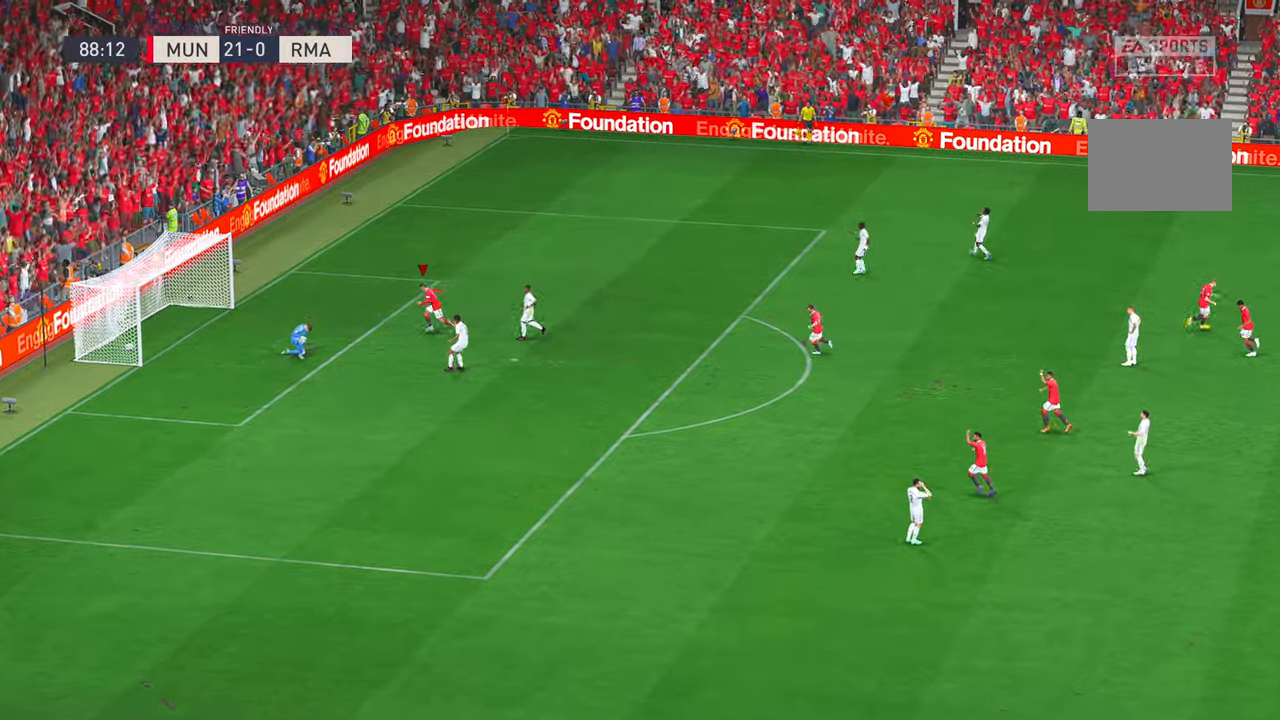
{"buttons": [], "left_stick": "up-right", "right_stick": "center", "events": []}
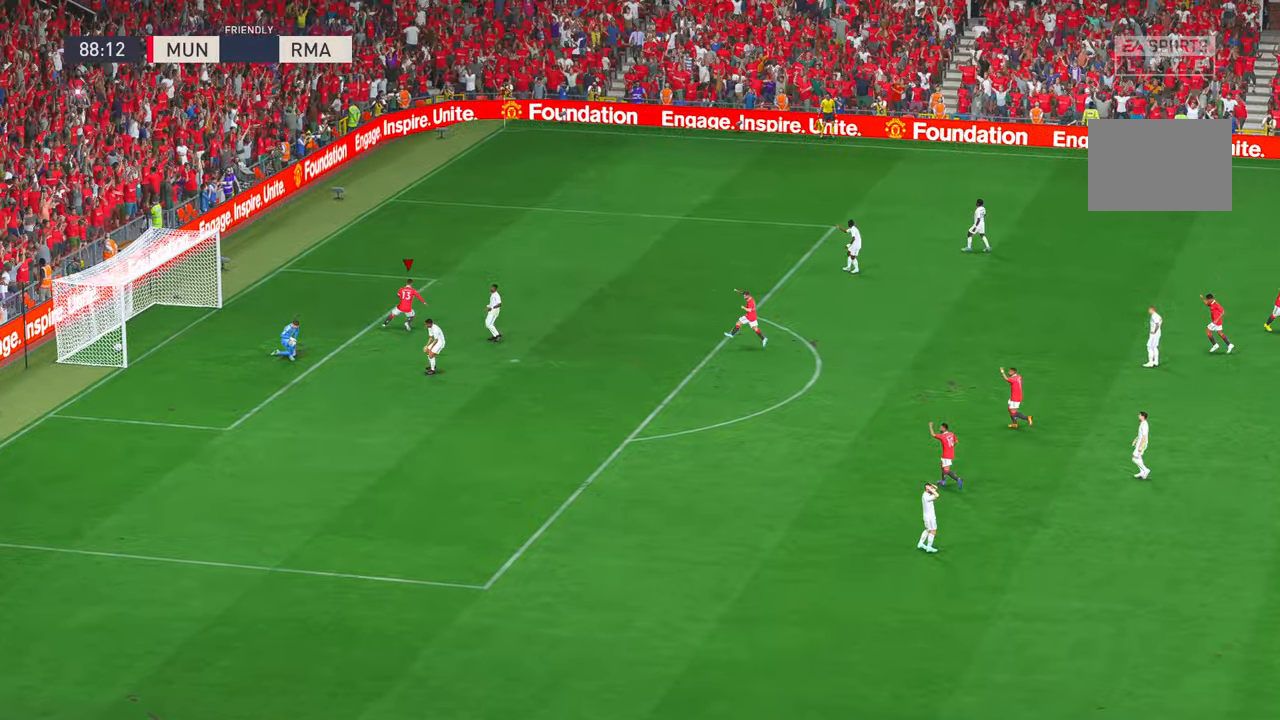
{"buttons": ["L2"], "left_stick": "center", "right_stick": "center", "events": [[83, "Y", "down"], [133, "Y", "up"], [250, "left_stick", "center"], [383, "L2", "down"]]}
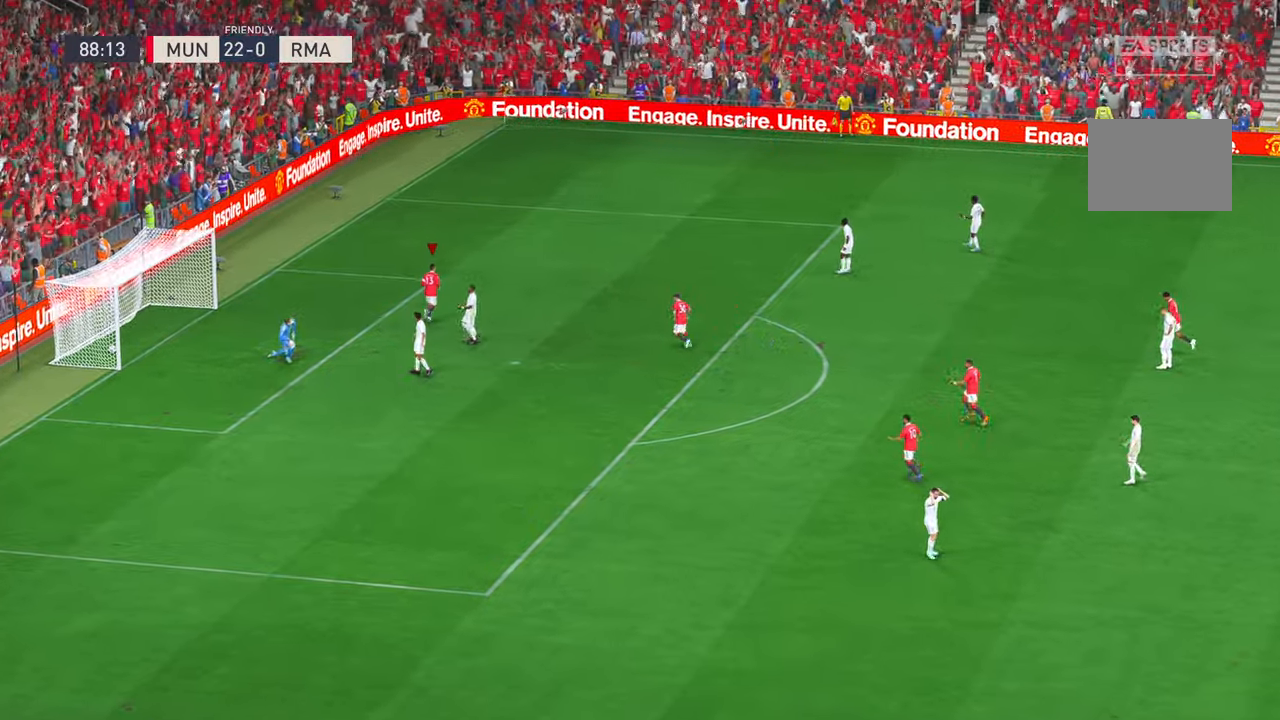
{"buttons": ["L2"], "left_stick": "center", "right_stick": "center", "events": [[66, "right_stick", "down"], [216, "right_stick", "center"], [333, "right_stick", "down"], [466, "right_stick", "center"]]}
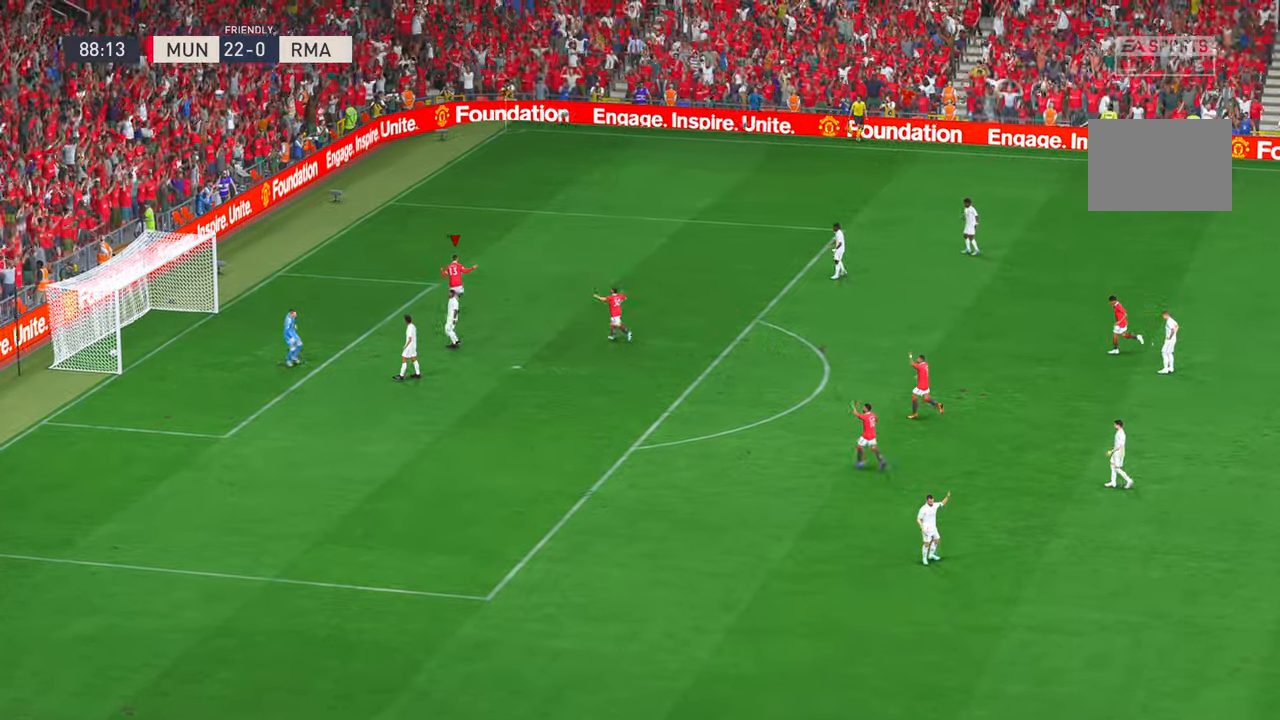
{"buttons": [], "left_stick": "center", "right_stick": "center", "events": [[83, "L2", "up"], [383, "HOME", "down"], [466, "HOME", "up"]]}
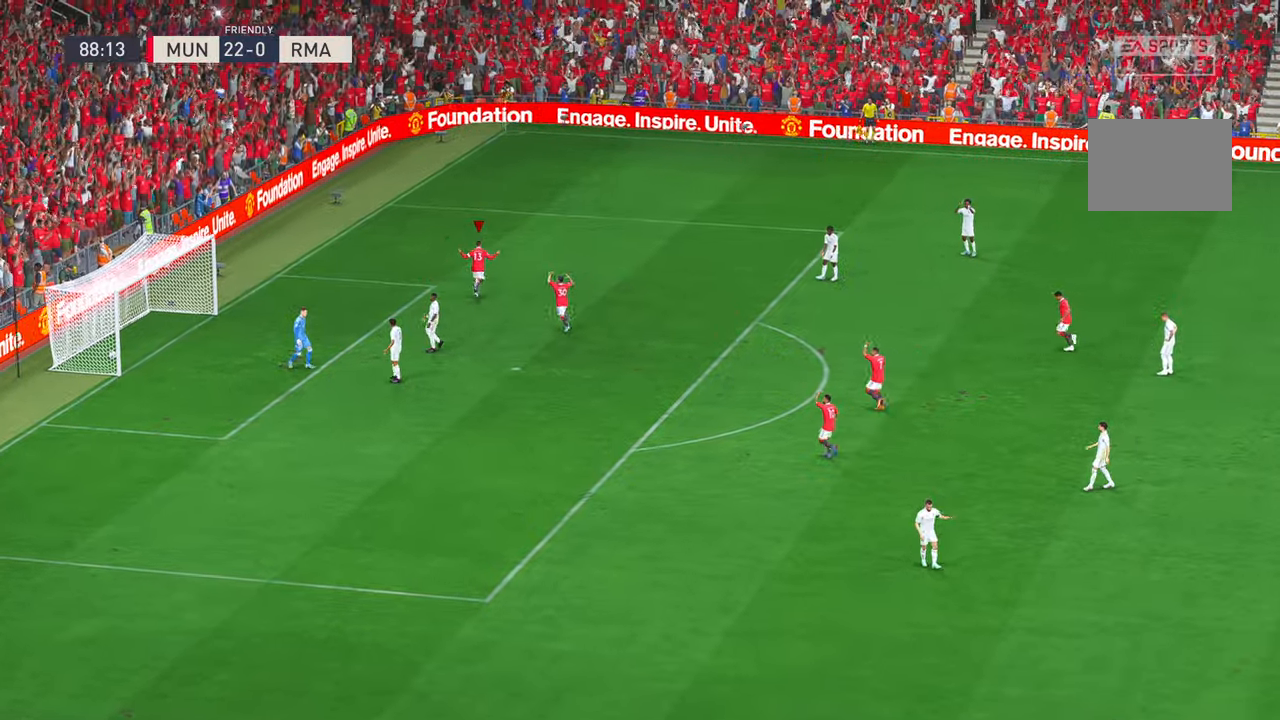
{"buttons": [], "left_stick": "center", "right_stick": "center", "events": [[383, "Y", "down"], [466, "Y", "up"]]}
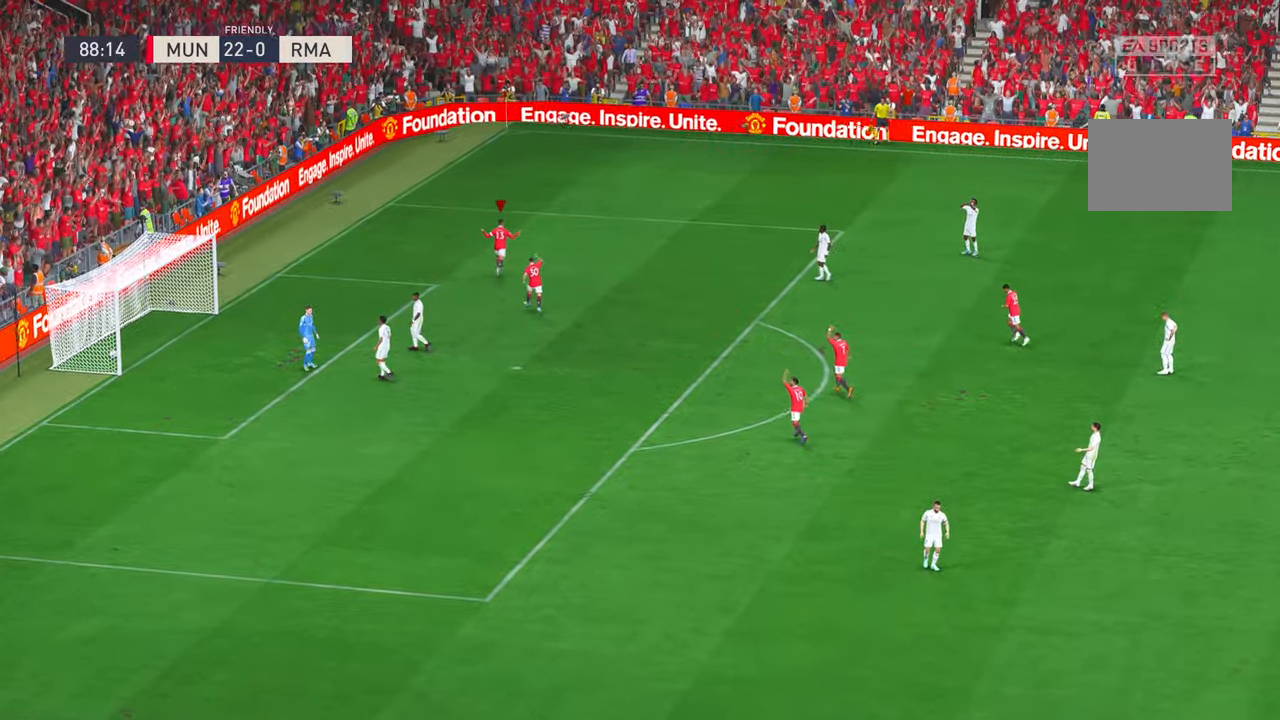
{"buttons": [], "left_stick": "center", "right_stick": "center", "events": [[16, "Y", "down"], [133, "Y", "up"], [250, "Y", "down"], [483, "Y", "up"]]}